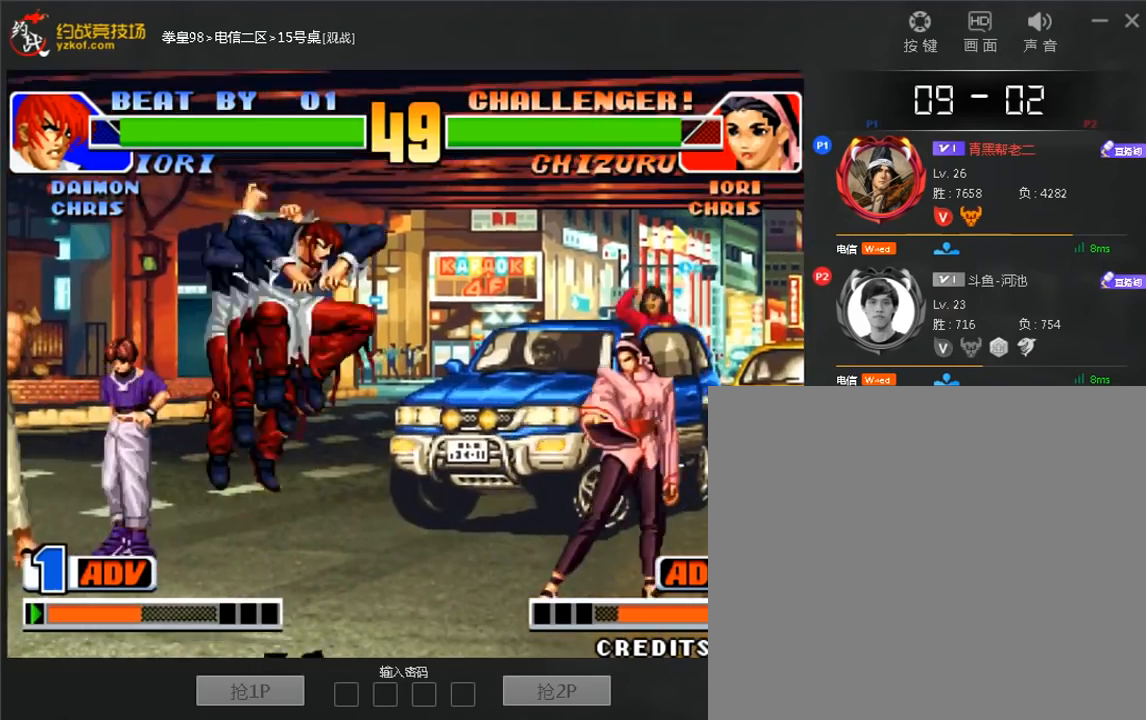
Gameplay with a controller (arcade stick); each line is a JSON object with the inputs held at the frame after it (dt_ms = milliseconds from this image to that frame). "events" lists button and stick changes between this image and that frame as [ms after this image, input, new state], when the widget could be followed in between. Not read: L3 R3.
{"dt_ms": 480, "buttons": [], "left_stick": "left", "events": [[120, "left_stick", "left"], [360, "B", "up"]]}
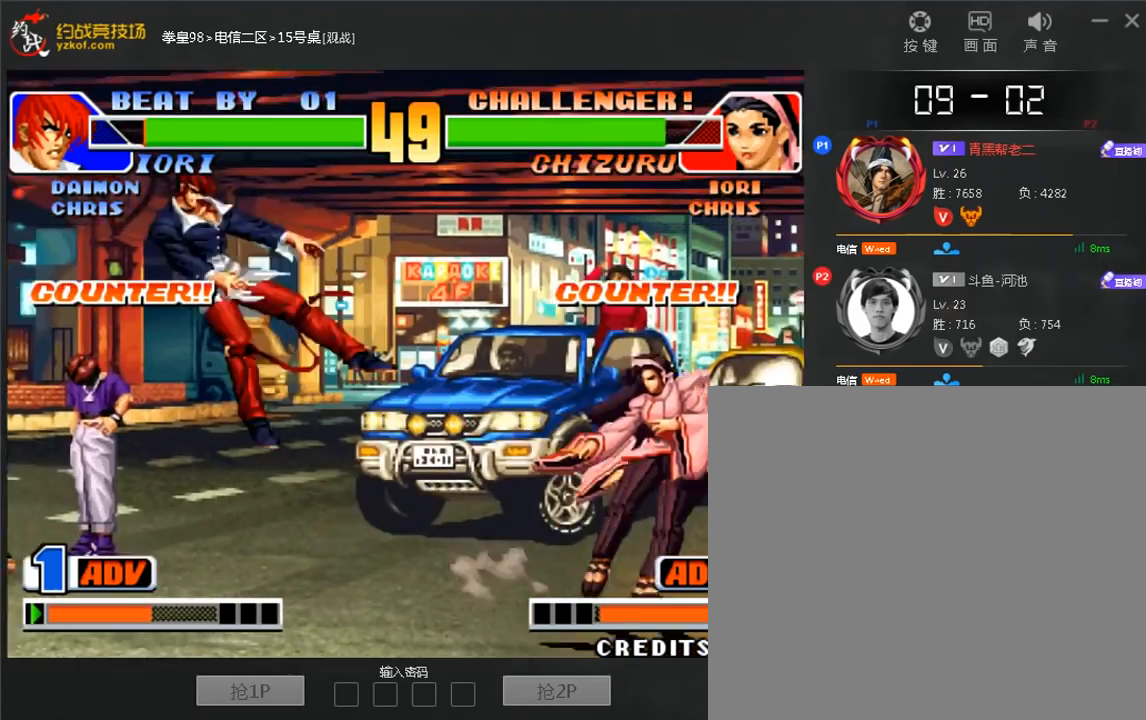
{"dt_ms": 520, "buttons": [], "left_stick": "center", "events": [[160, "left_stick", "center"], [440, "A", "down"], [440, "B", "down"], [520, "A", "up"], [520, "B", "up"]]}
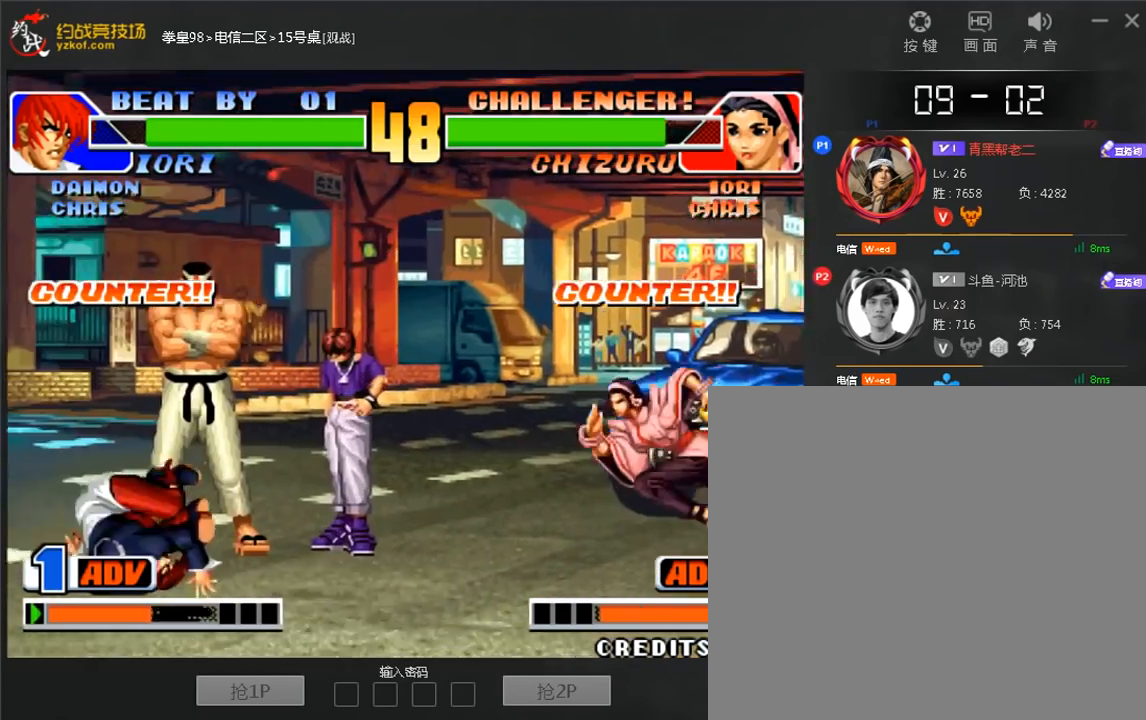
{"dt_ms": 1000, "buttons": [], "left_stick": "down-left"}
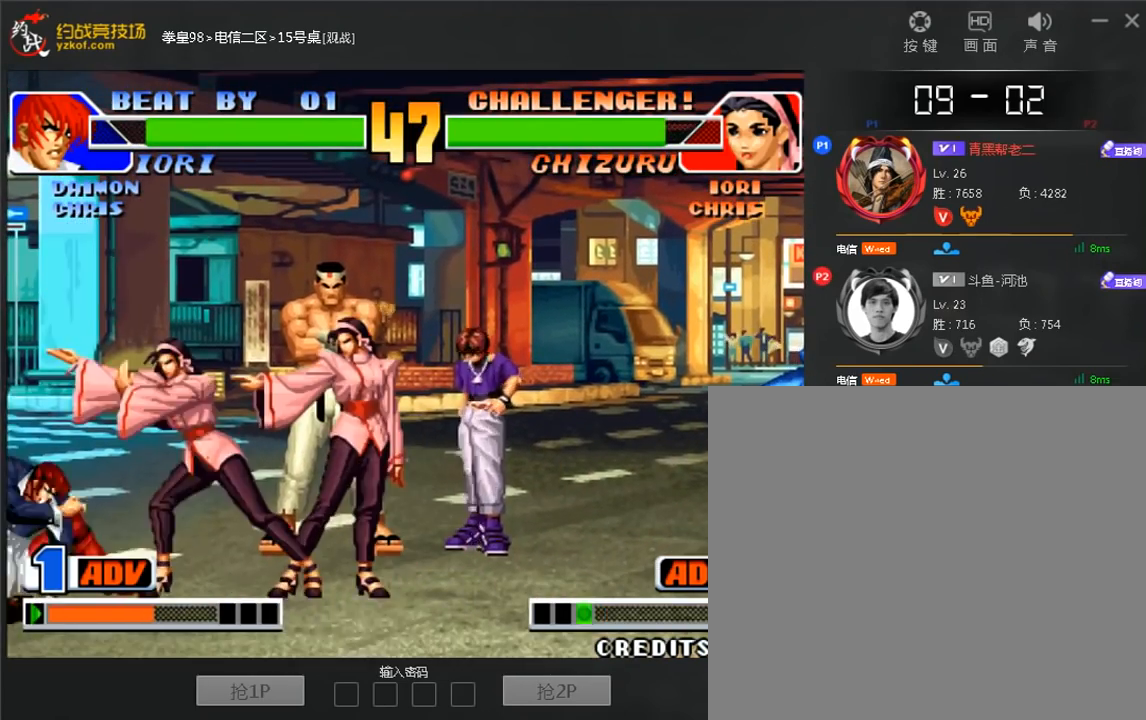
{"dt_ms": 480, "buttons": ["A"], "left_stick": "down", "events": [[240, "left_stick", "center"], [360, "left_stick", "down"], [440, "A", "down"]]}
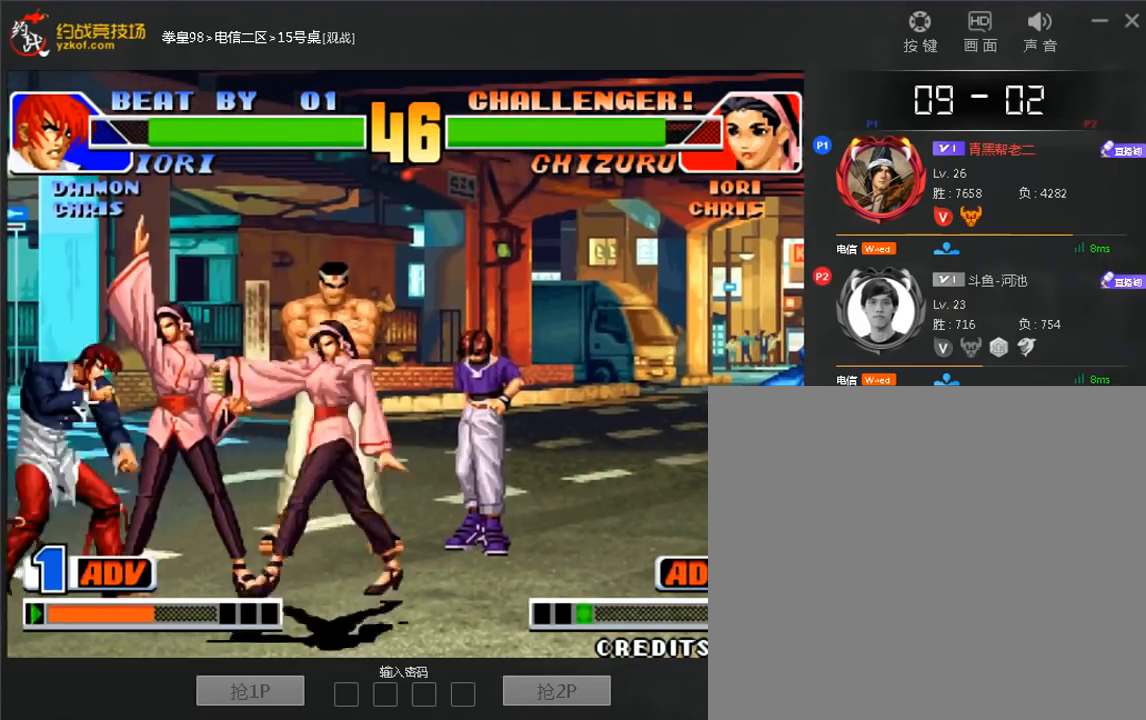
{"dt_ms": 520, "buttons": ["C"], "left_stick": "down-right", "events": [[80, "A", "up"], [120, "left_stick", "down-left"], [480, "left_stick", "down-right"], [520, "C", "down"]]}
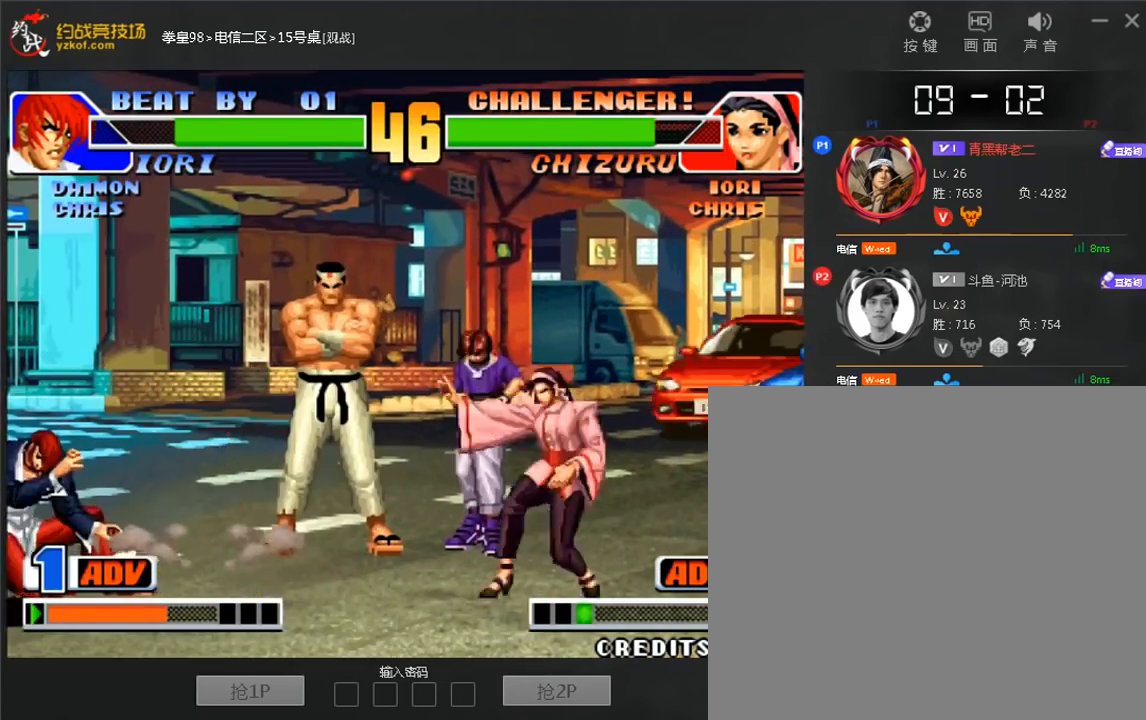
{"dt_ms": 480, "buttons": [], "left_stick": "center", "events": [[80, "left_stick", "center"], [120, "C", "up"]]}
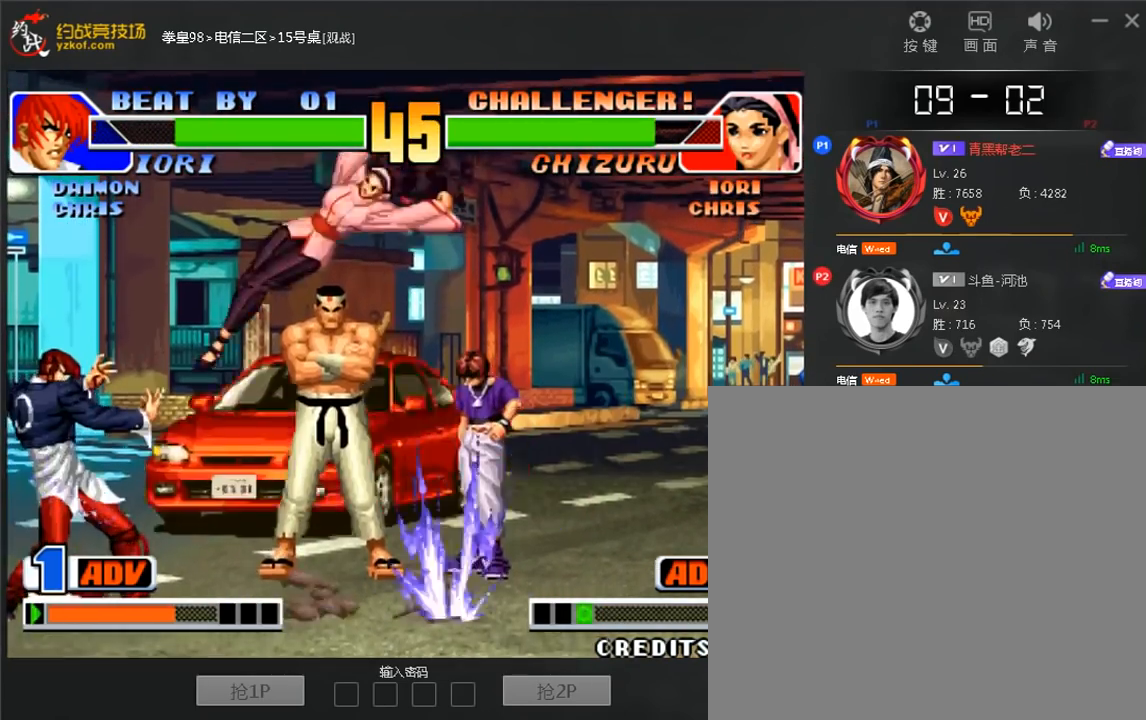
{"dt_ms": 520, "buttons": [], "left_stick": "down-left", "events": [[80, "left_stick", "left"], [280, "left_stick", "down-left"]]}
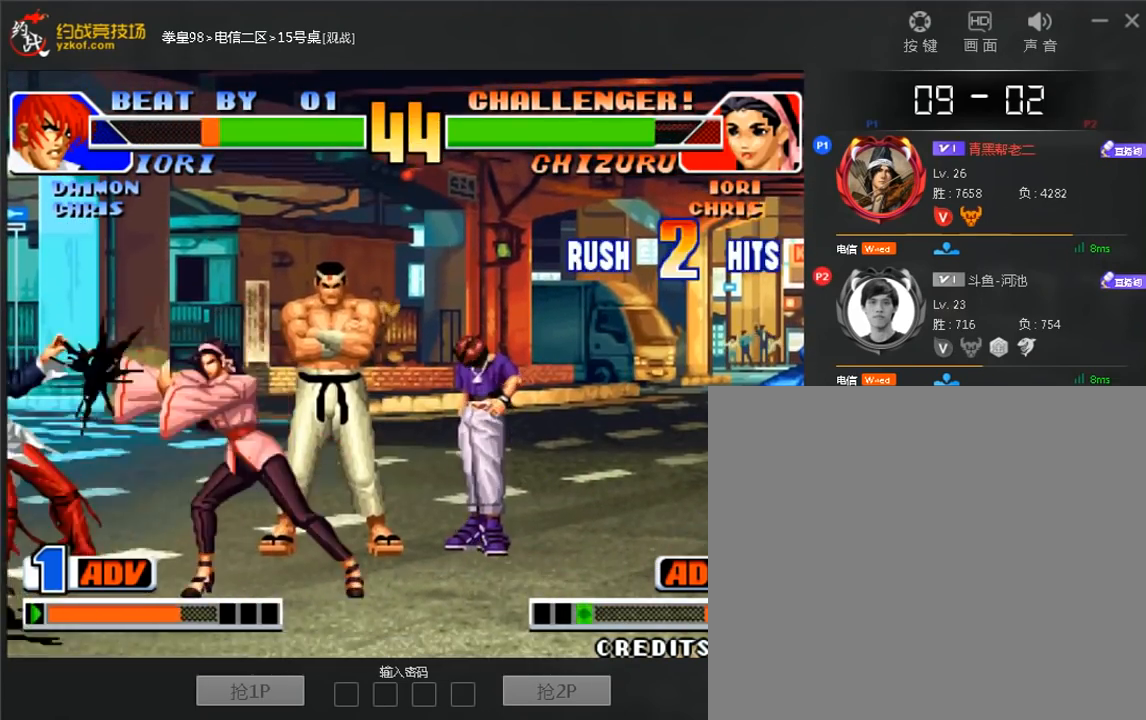
{"dt_ms": 480, "buttons": [], "left_stick": "up", "events": [[240, "left_stick", "left"], [360, "left_stick", "up"]]}